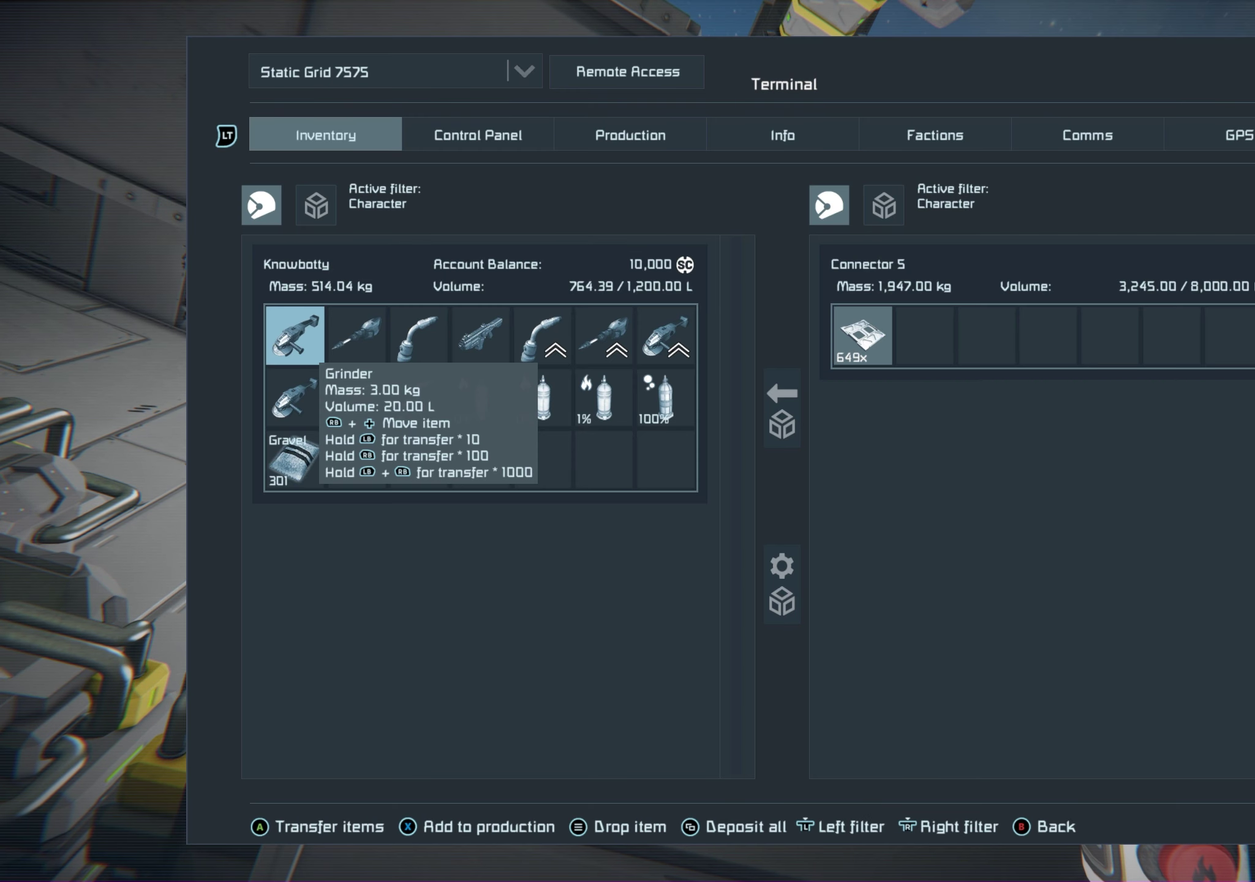
Gameplay with a controller (Xbox layout); each line is a JSON object with the inputs held at the frame after it (dt_ms = milliseconds from this image to that frame). "events" lists button and stick changes between this image and that frame as [ms after this image, input, new state], when the widget could be followed in between. Not read: HOME.
{"dt_ms": 450, "buttons": ["R2"], "left_stick": "center", "right_stick": "center", "events": [[383, "R2", "down"]]}
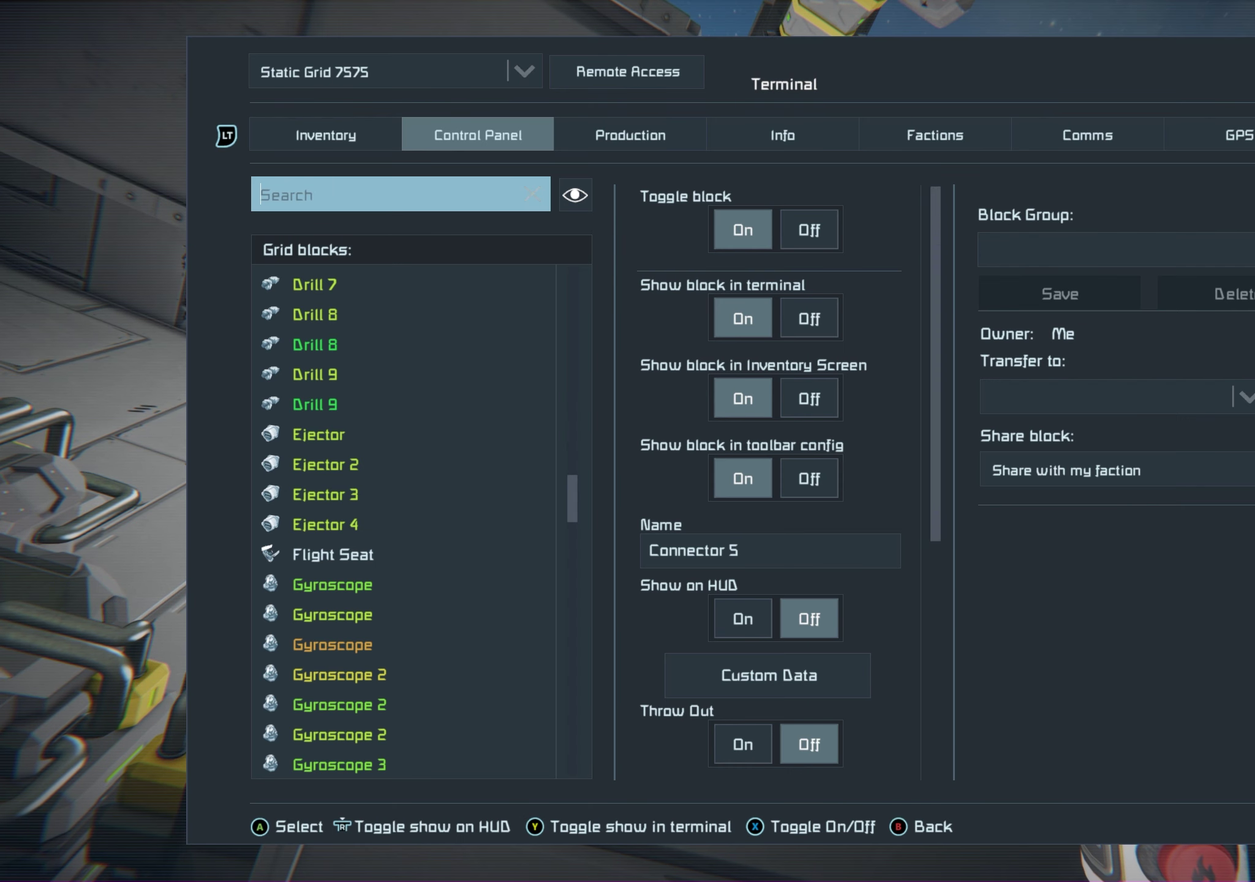
{"dt_ms": 550, "buttons": [], "left_stick": "center", "right_stick": "center", "events": [[67, "R2", "up"]]}
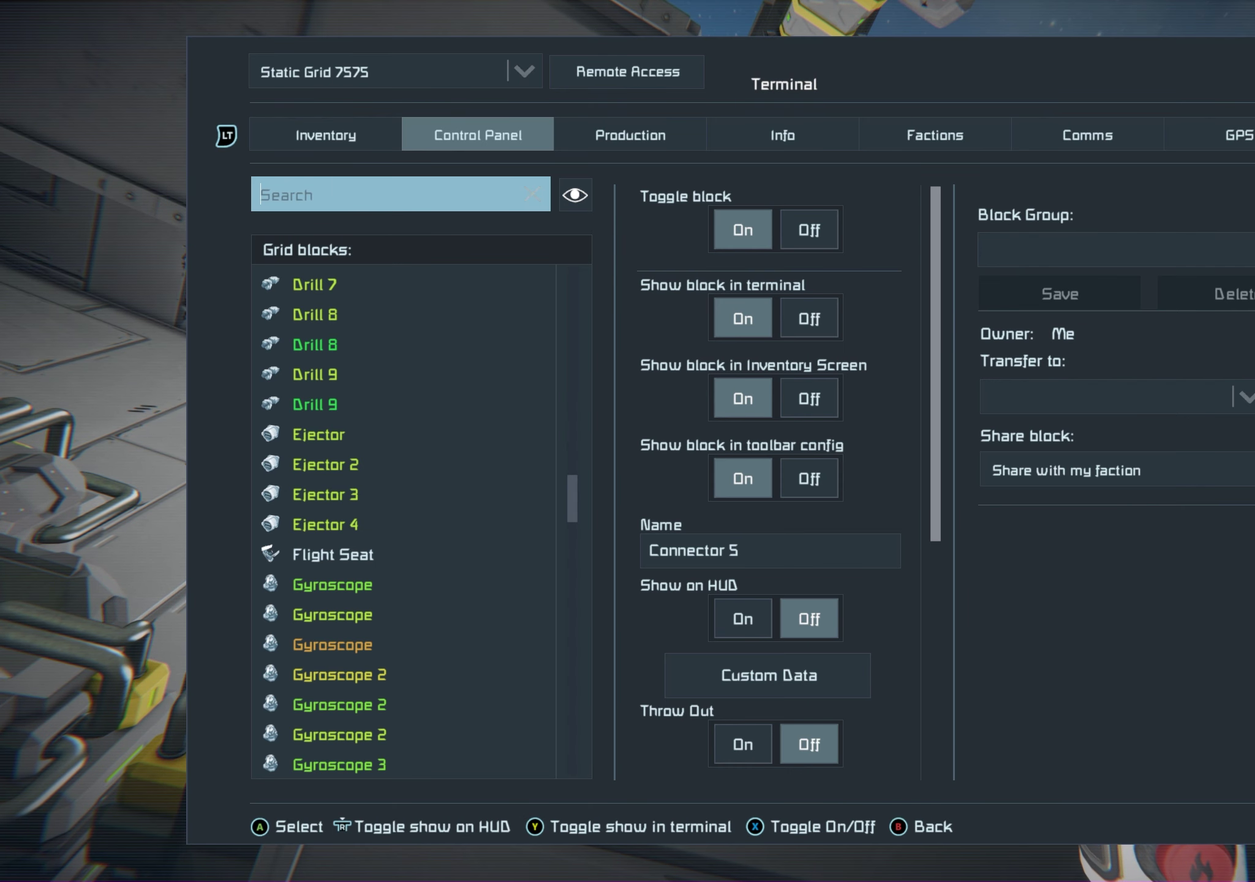
{"dt_ms": 500, "buttons": [], "left_stick": "center", "right_stick": "center", "events": []}
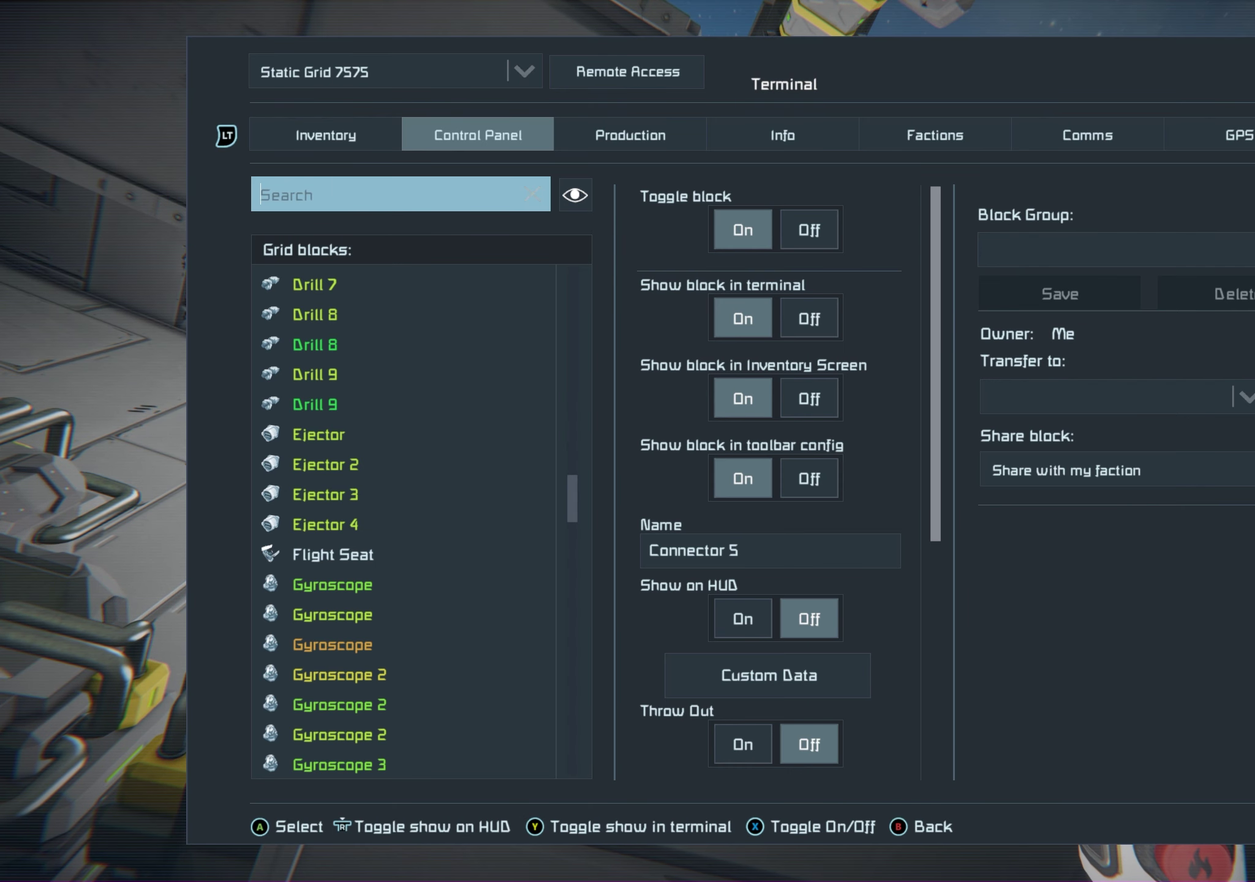
{"dt_ms": 500, "buttons": [], "left_stick": "center", "right_stick": "center", "events": []}
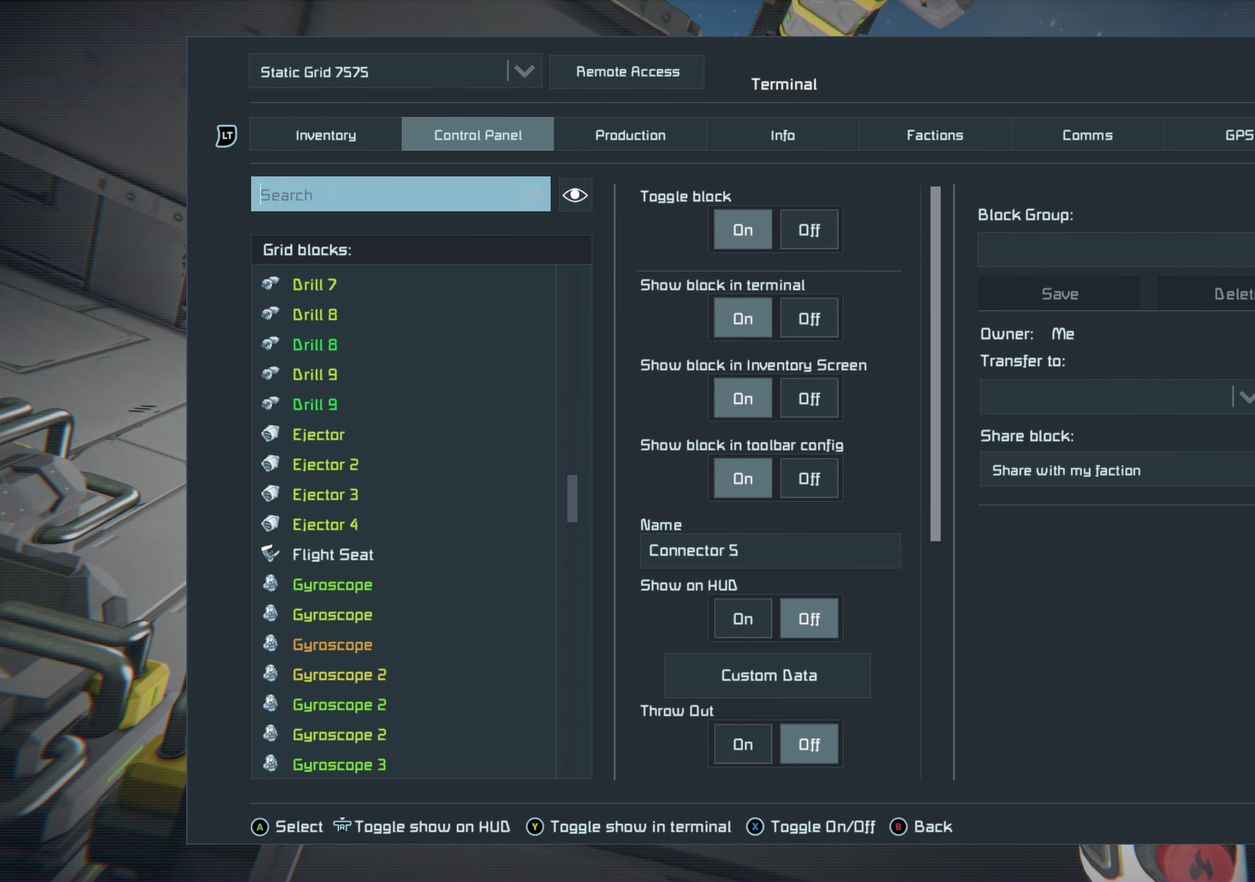
{"dt_ms": 350, "buttons": ["DPAD_DOWN"], "left_stick": "center", "right_stick": "center", "events": [[317, "DPAD_DOWN", "down"]]}
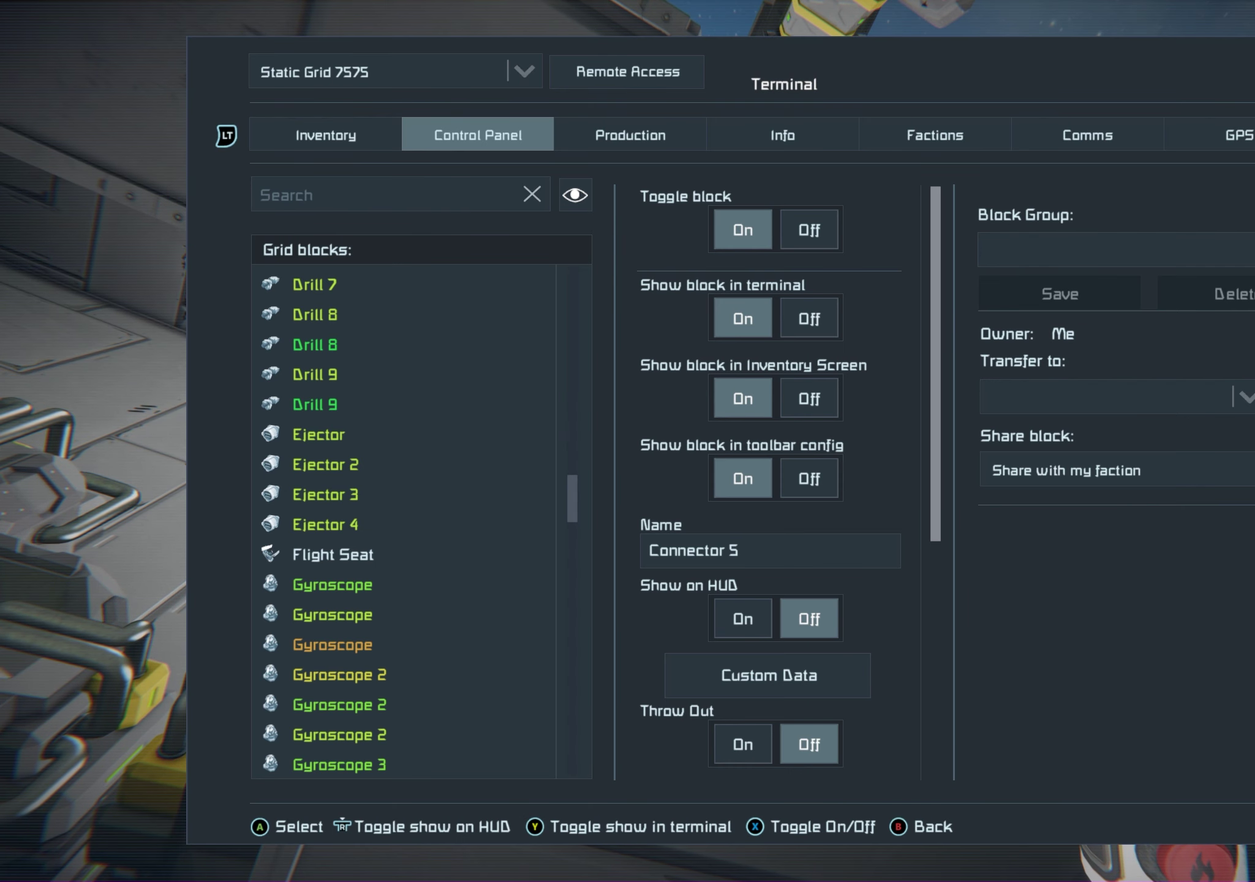
{"dt_ms": 200, "buttons": ["DPAD_DOWN"], "left_stick": "center", "right_stick": "center", "events": [[100, "DPAD_DOWN", "up"], [150, "DPAD_DOWN", "down"]]}
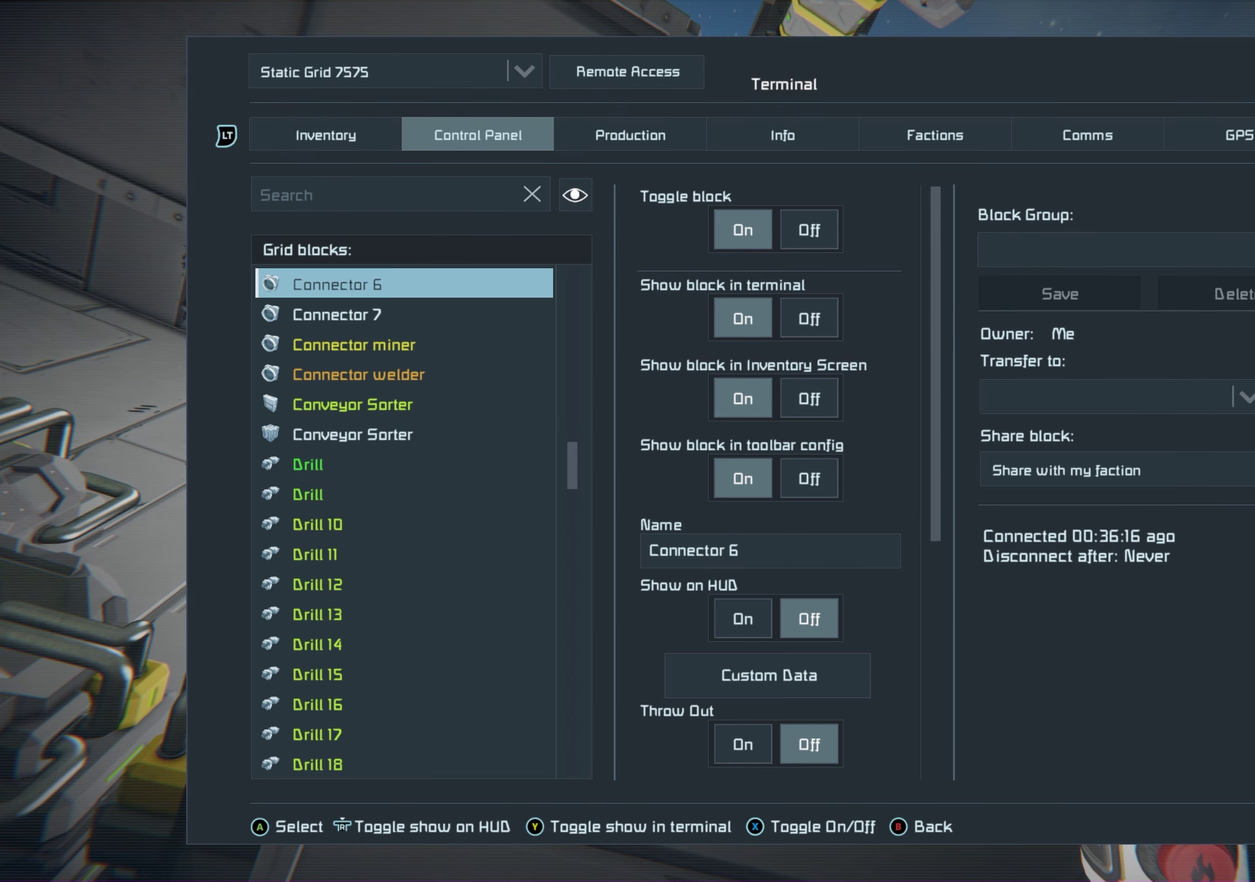
{"dt_ms": 450, "buttons": [], "left_stick": "center", "right_stick": "center", "events": [[217, "DPAD_DOWN", "up"], [300, "DPAD_DOWN", "down"], [450, "DPAD_DOWN", "up"]]}
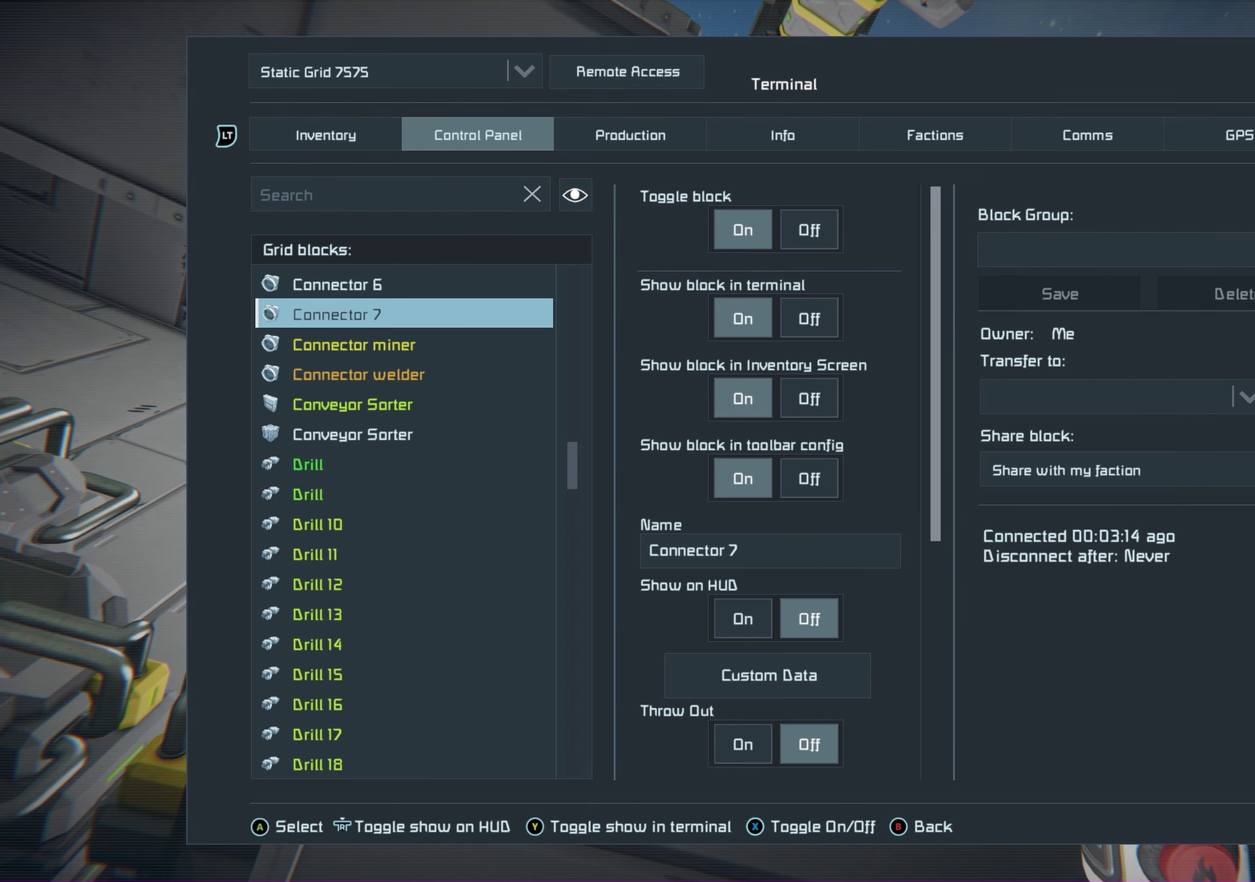
{"dt_ms": 500, "buttons": ["DPAD_DOWN"], "left_stick": "center", "right_stick": "center", "events": [[50, "DPAD_DOWN", "down"]]}
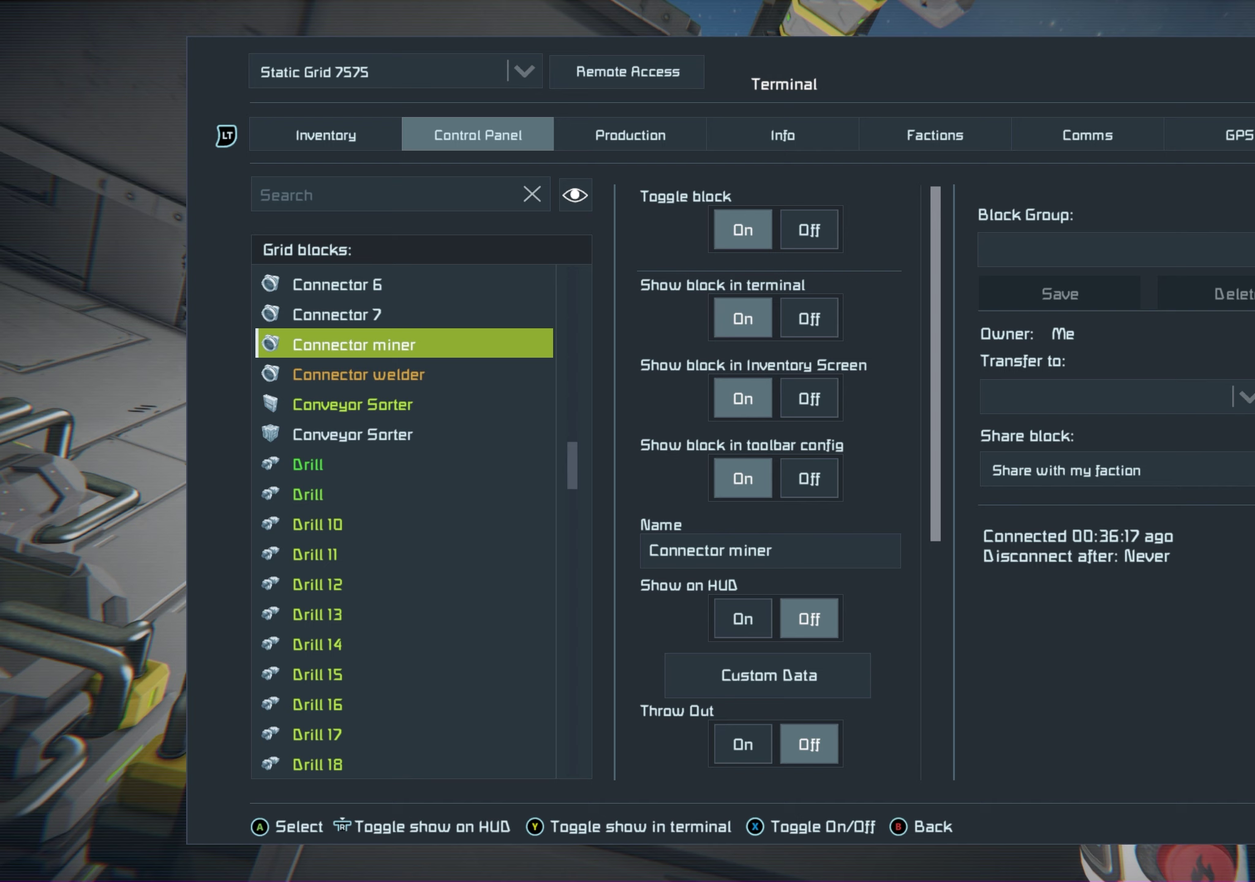
{"dt_ms": 500, "buttons": ["DPAD_DOWN"], "left_stick": "center", "right_stick": "center", "events": []}
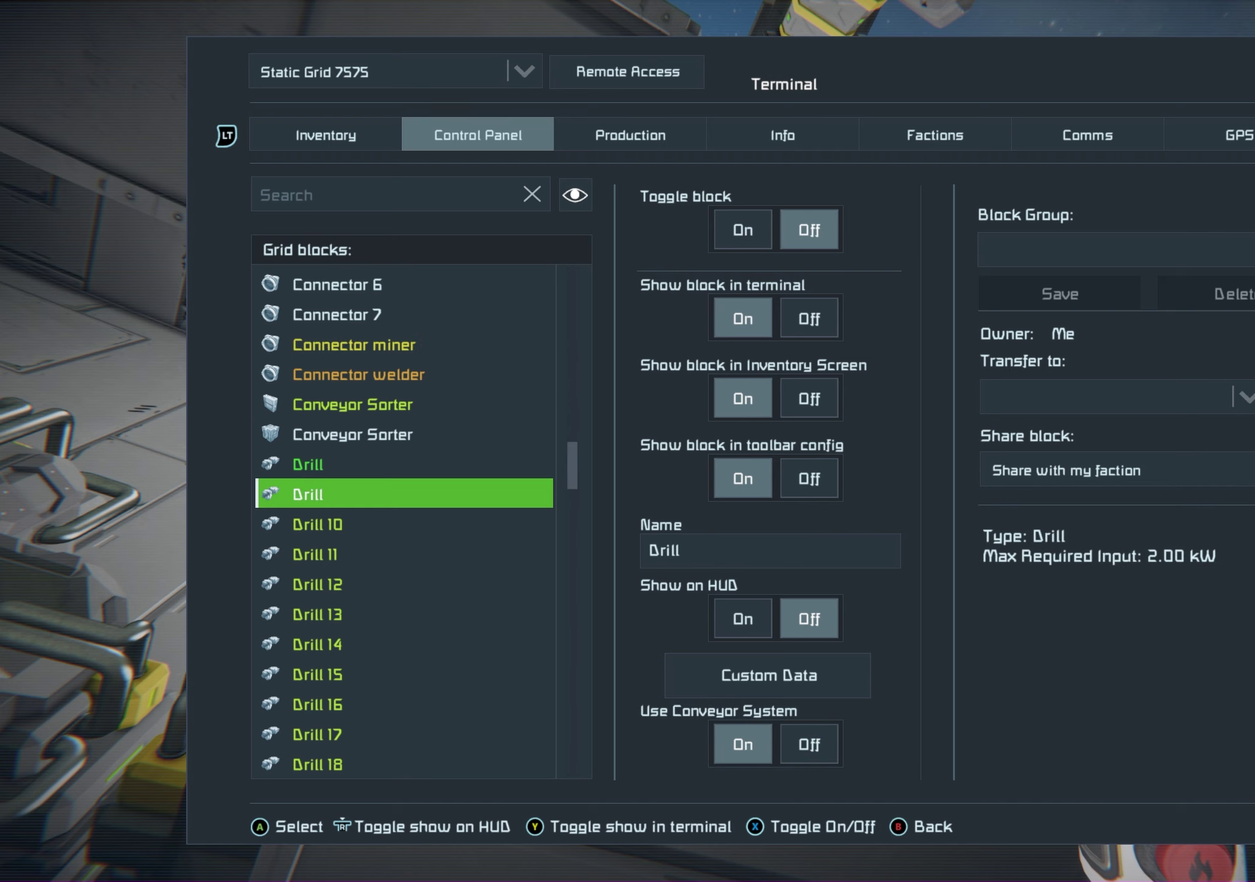
{"dt_ms": 500, "buttons": ["DPAD_DOWN"], "left_stick": "center", "right_stick": "center", "events": []}
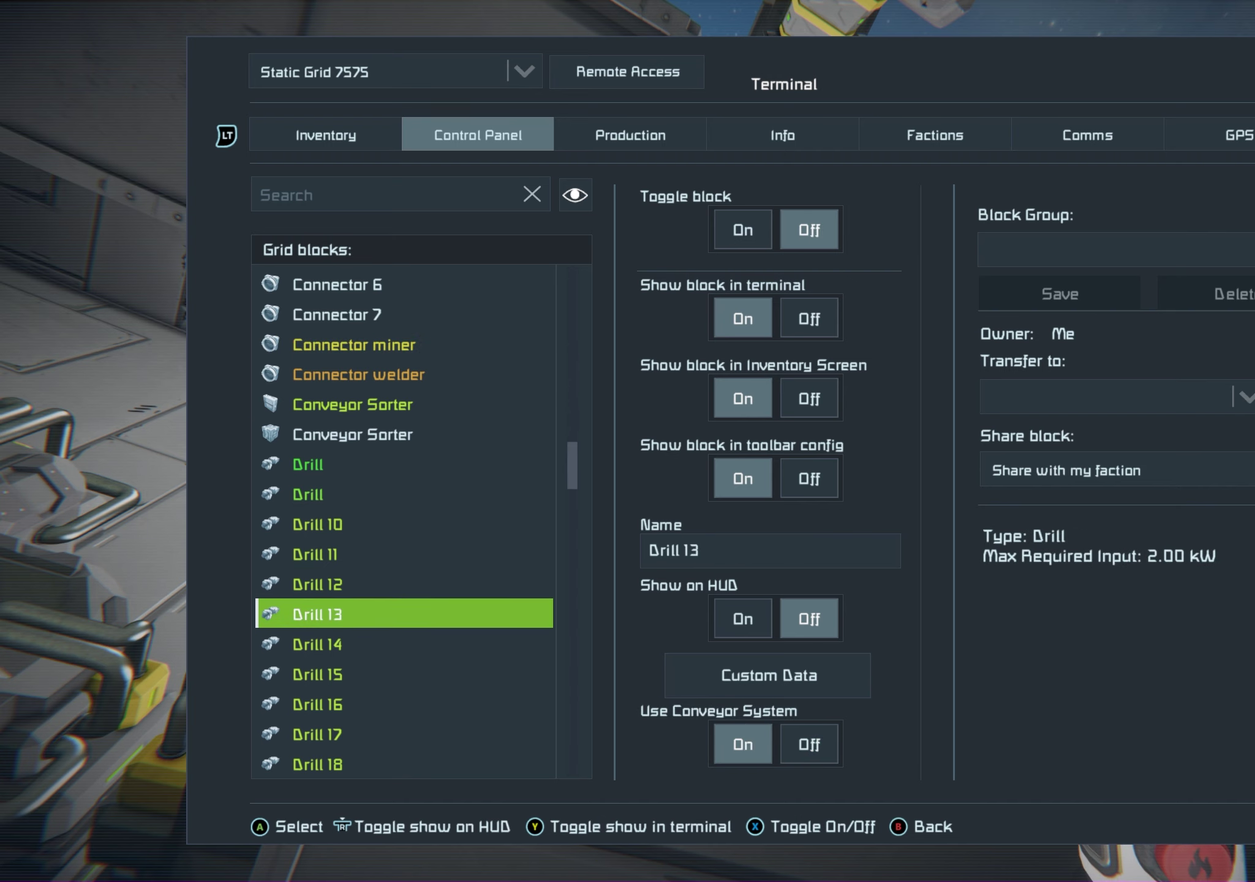
{"dt_ms": 450, "buttons": ["DPAD_UP"], "left_stick": "center", "right_stick": "center", "events": [[117, "DPAD_DOWN", "up"], [450, "DPAD_UP", "down"]]}
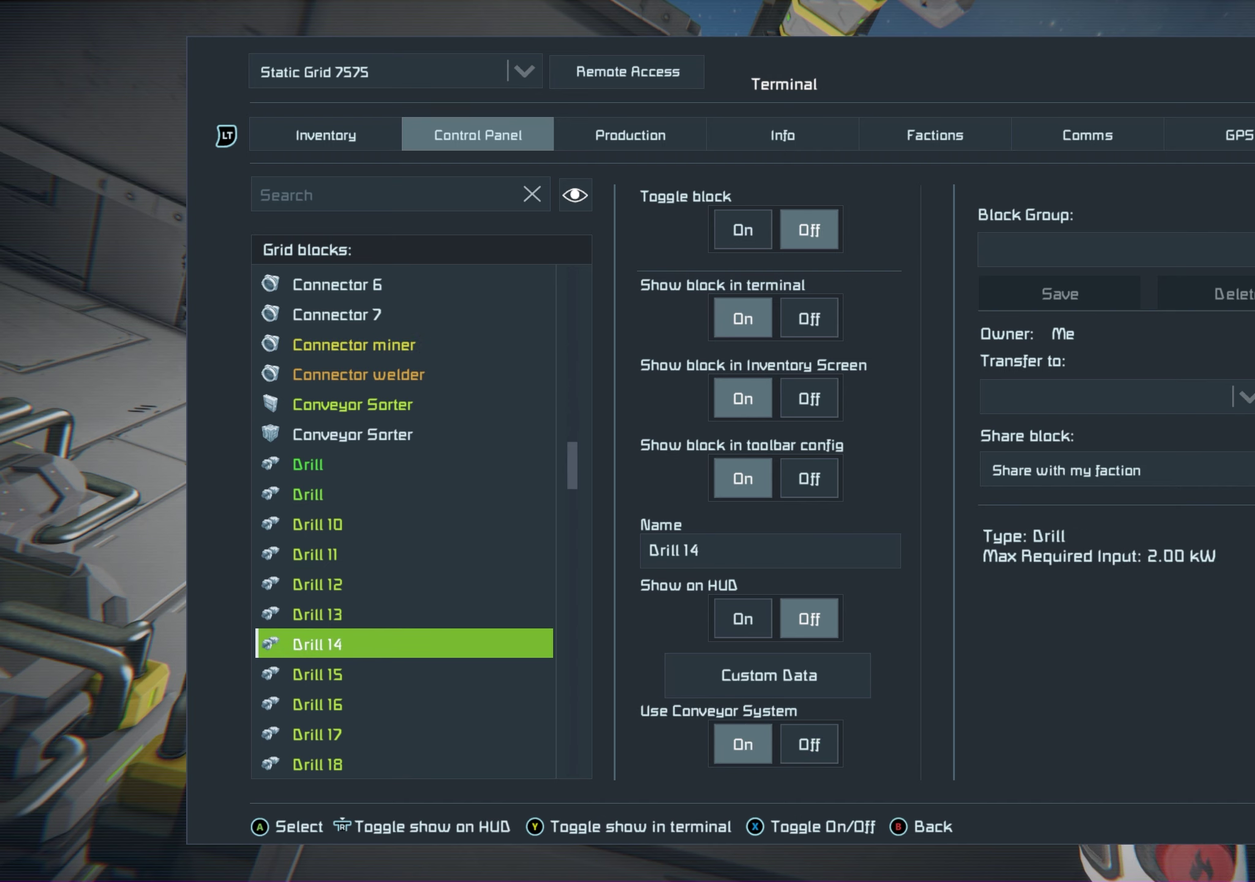
{"dt_ms": 200, "buttons": [], "left_stick": "center", "right_stick": "center", "events": [[150, "DPAD_UP", "up"]]}
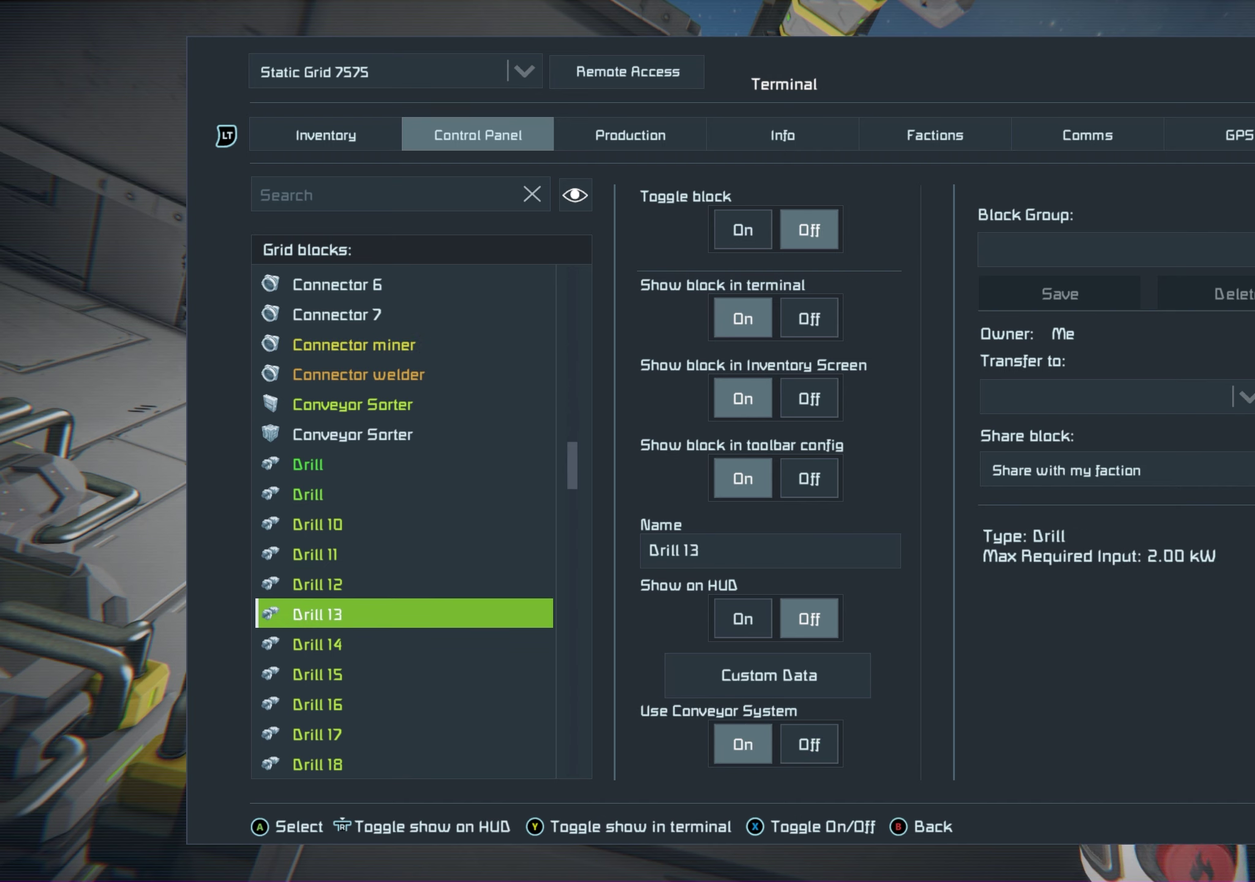
{"dt_ms": 400, "buttons": [], "left_stick": "center", "right_stick": "center", "events": [[17, "DPAD_UP", "down"], [367, "DPAD_UP", "up"]]}
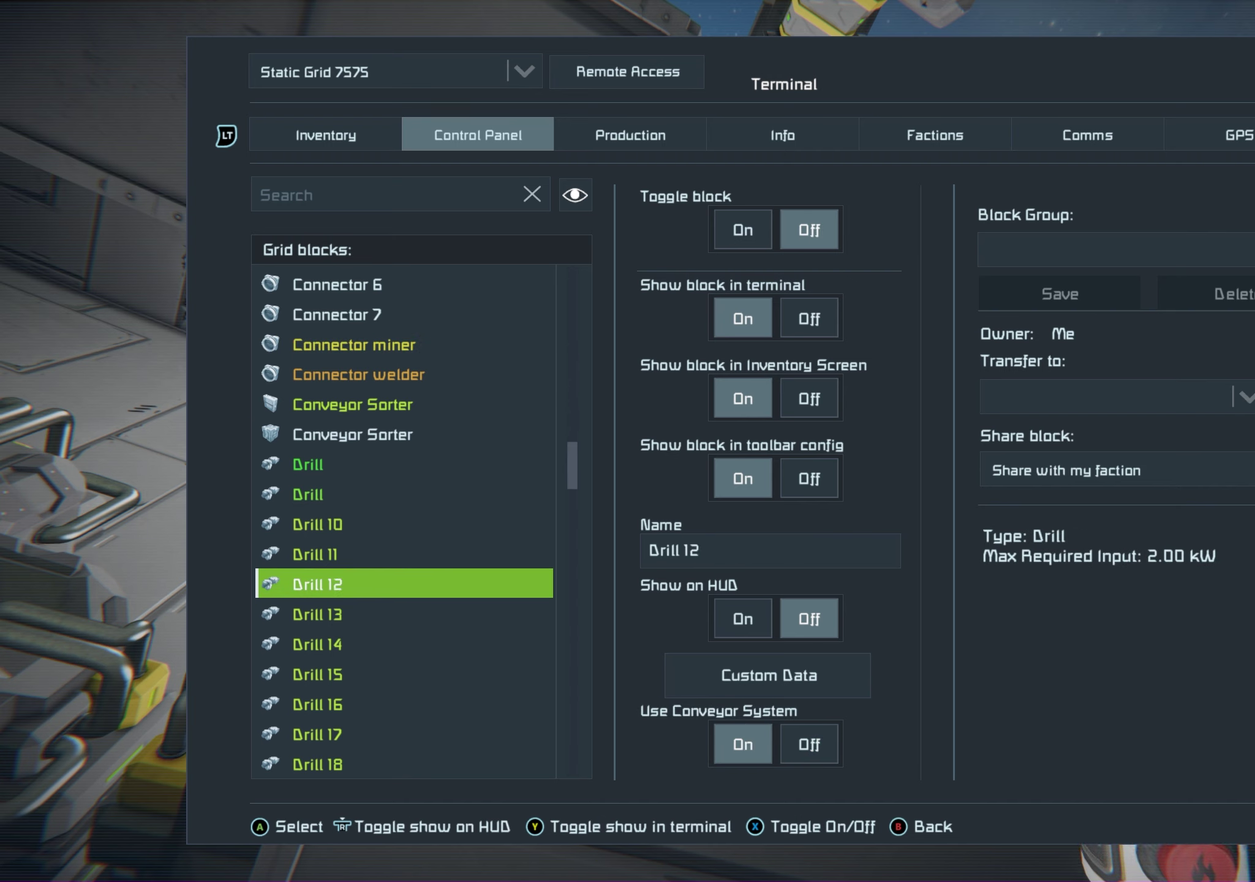
{"dt_ms": 200, "buttons": [], "left_stick": "center", "right_stick": "center", "events": [[50, "DPAD_UP", "down"], [167, "DPAD_UP", "up"]]}
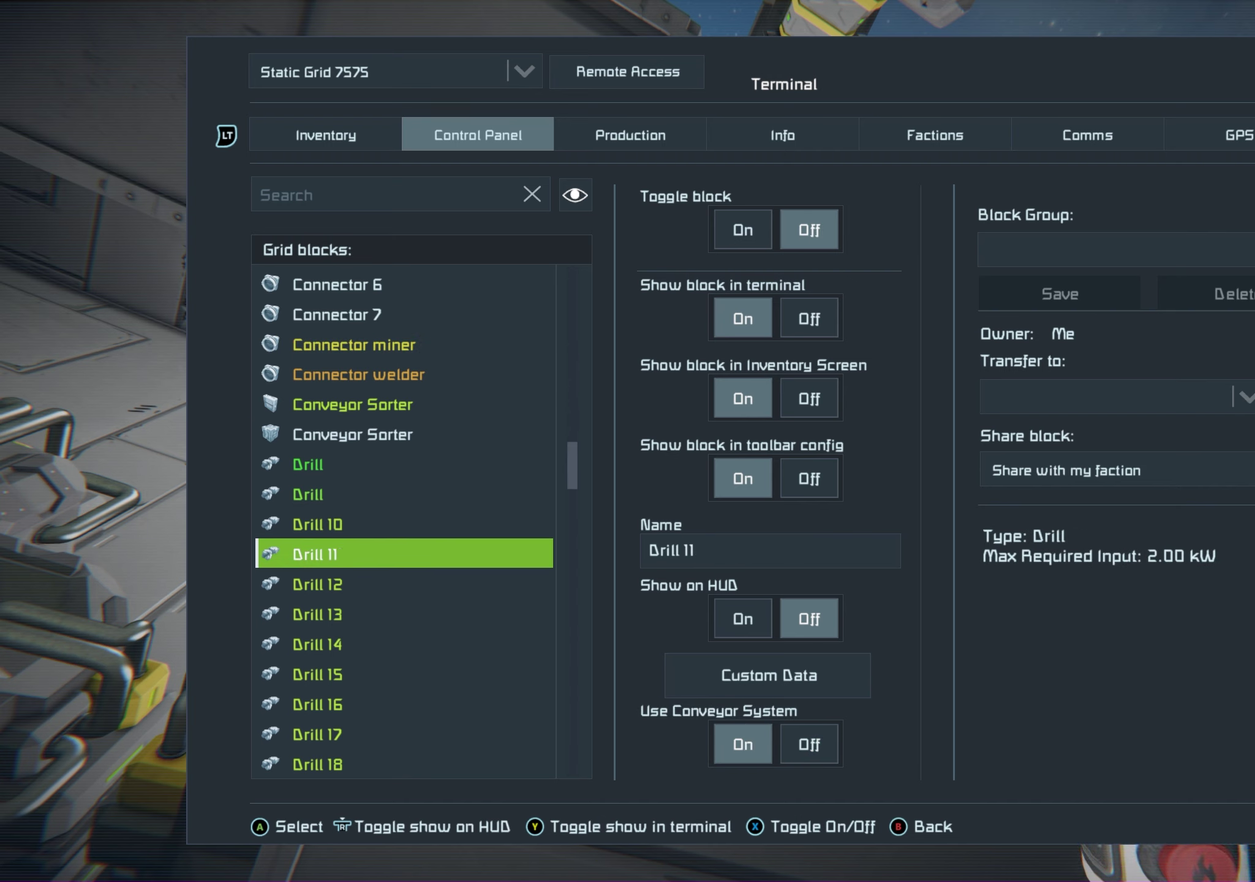
{"dt_ms": 200, "buttons": [], "left_stick": "center", "right_stick": "center", "events": [[100, "DPAD_UP", "down"], [200, "DPAD_UP", "up"]]}
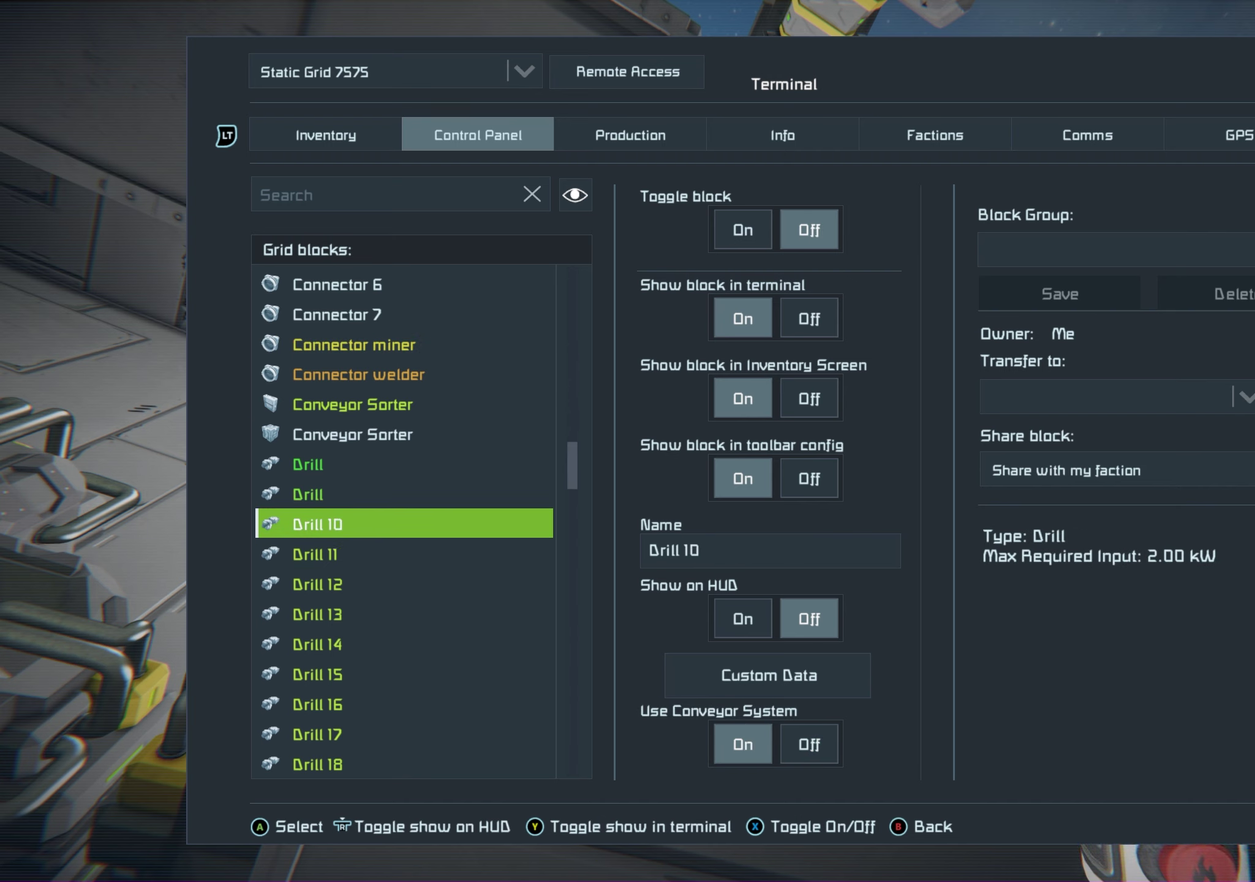
{"dt_ms": 100, "buttons": ["DPAD_UP"], "left_stick": "center", "right_stick": "center", "events": [[100, "DPAD_UP", "down"]]}
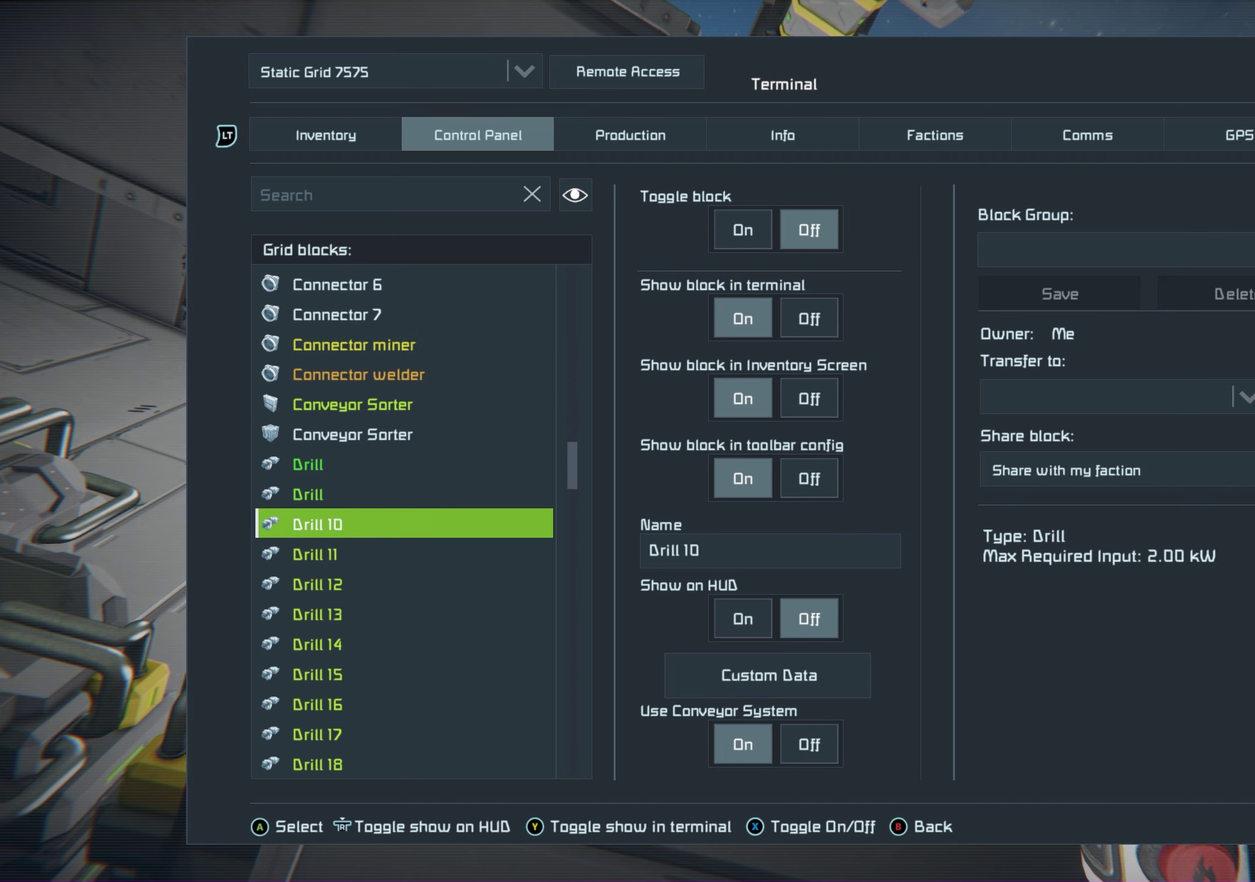
{"dt_ms": 500, "buttons": ["DPAD_UP"], "left_stick": "center", "right_stick": "center", "events": [[133, "DPAD_UP", "up"], [200, "DPAD_UP", "down"], [350, "DPAD_UP", "up"], [417, "DPAD_UP", "down"]]}
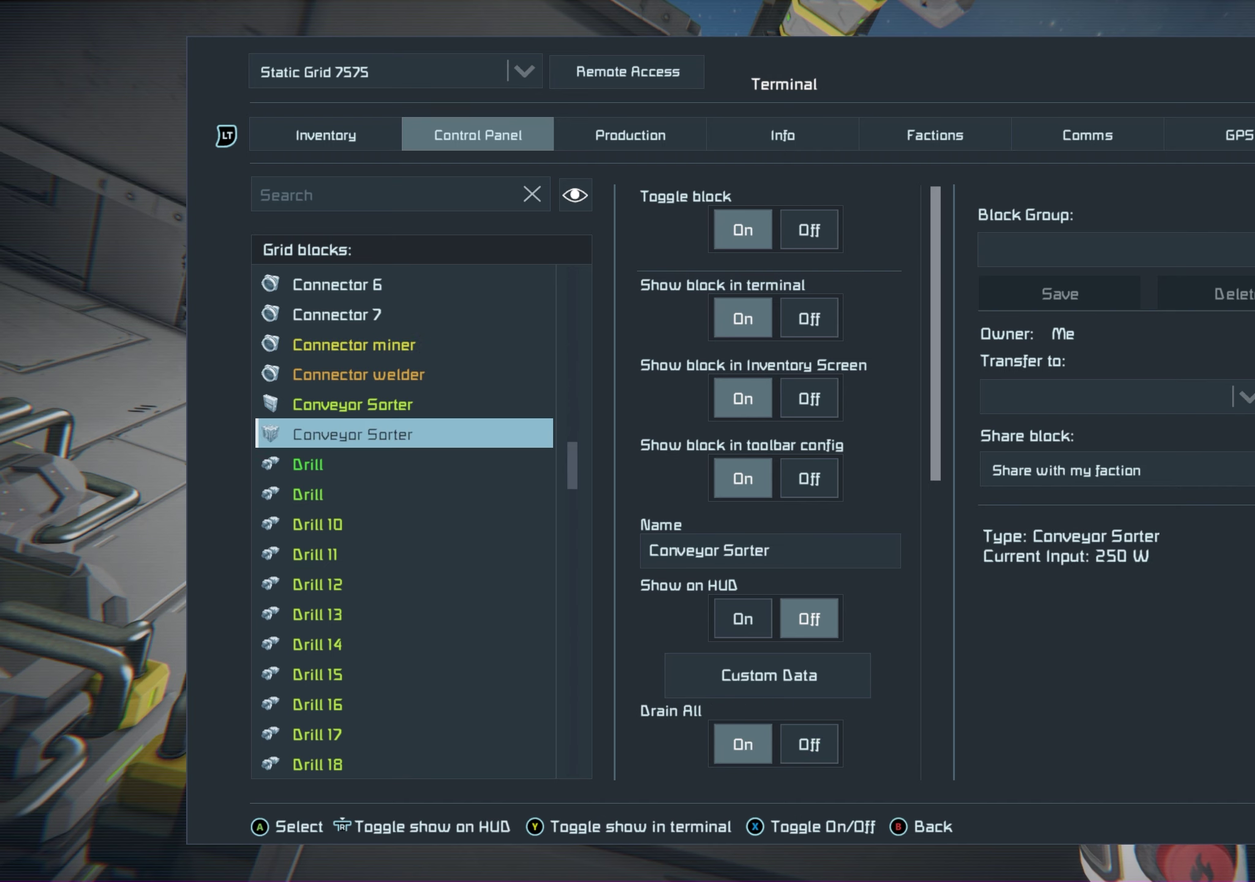
{"dt_ms": 450, "buttons": [], "left_stick": "center", "right_stick": "center", "events": [[83, "DPAD_UP", "up"]]}
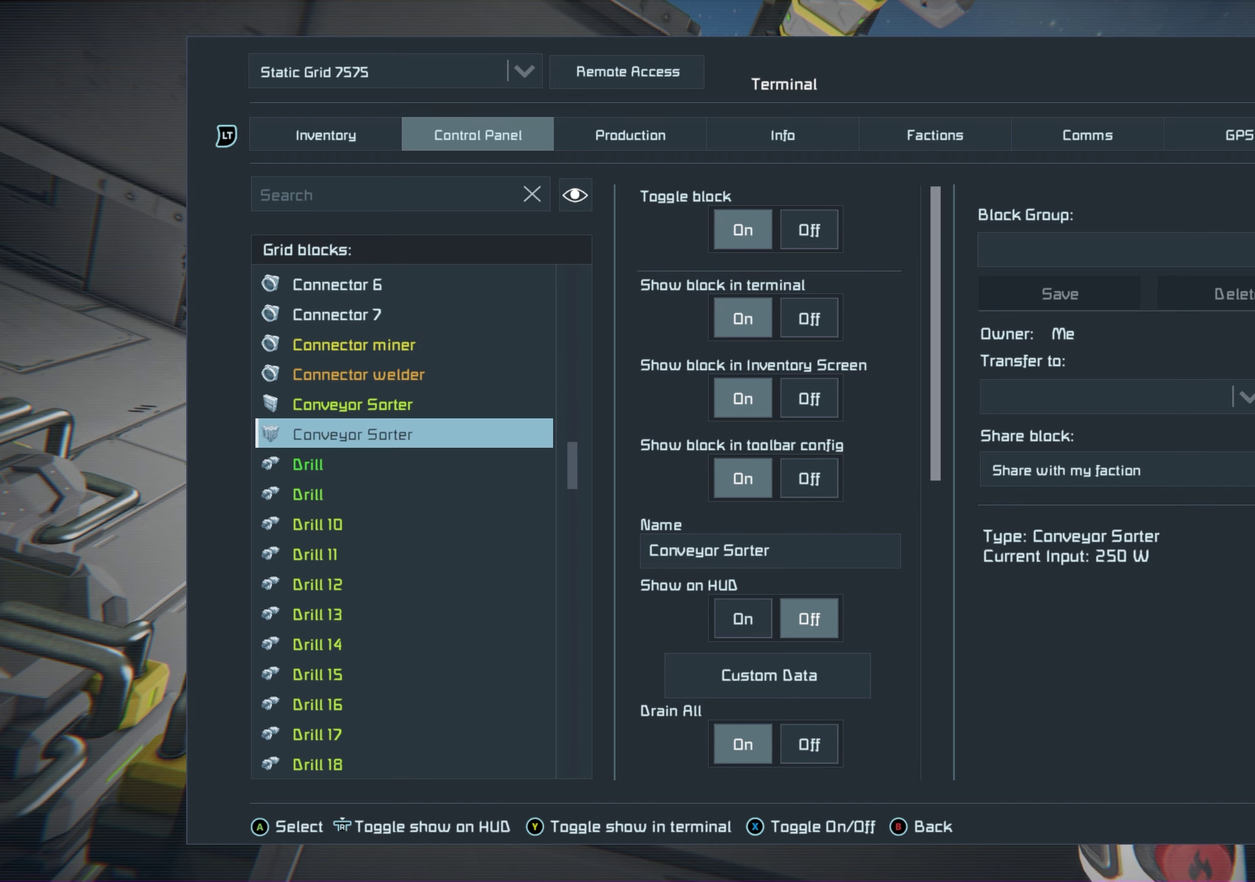
{"dt_ms": 500, "buttons": [], "left_stick": "center", "right_stick": "center", "events": []}
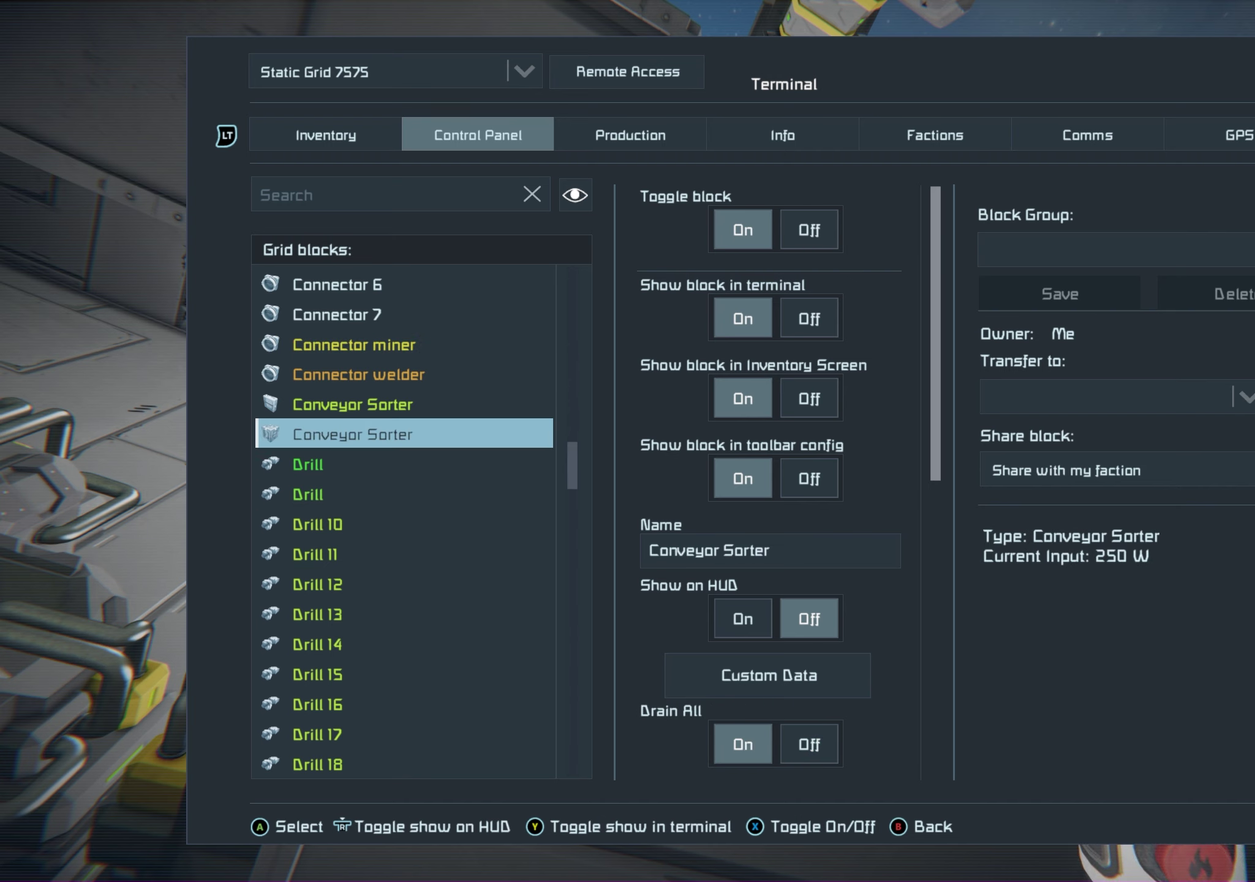
{"dt_ms": 650, "buttons": ["A"], "left_stick": "center", "right_stick": "center", "events": [[567, "A", "down"]]}
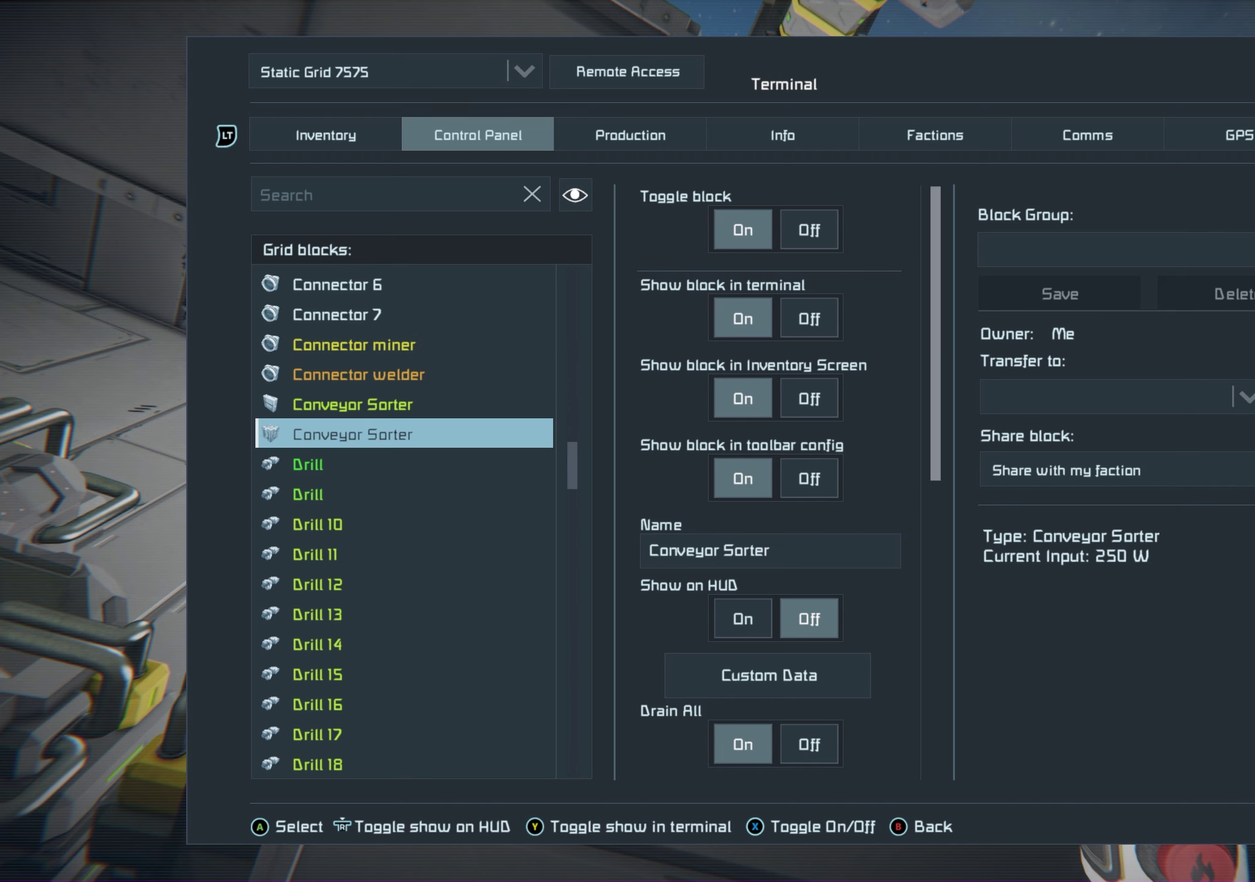
{"dt_ms": 350, "buttons": [], "left_stick": "center", "right_stick": "center", "events": [[83, "A", "up"]]}
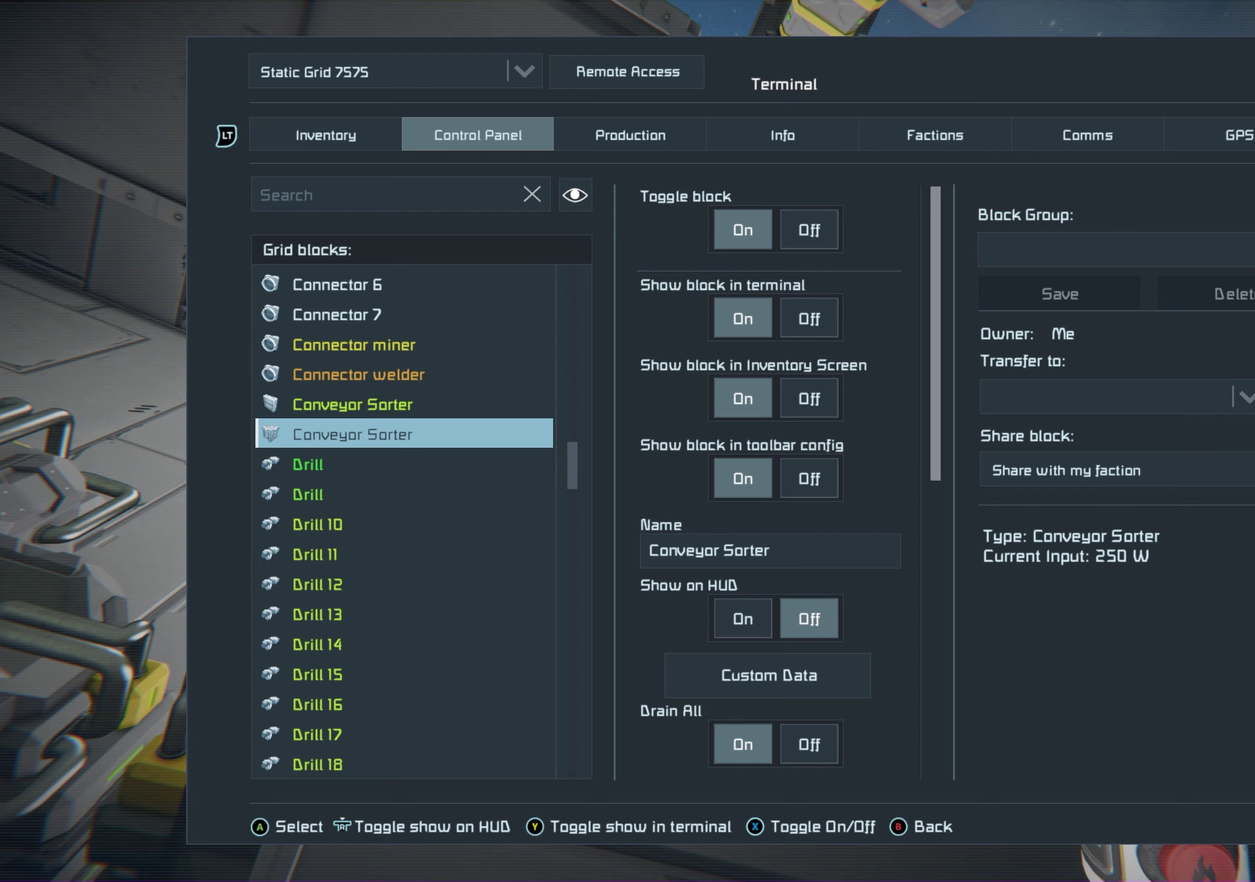
{"dt_ms": 500, "buttons": [], "left_stick": "center", "right_stick": "center", "events": []}
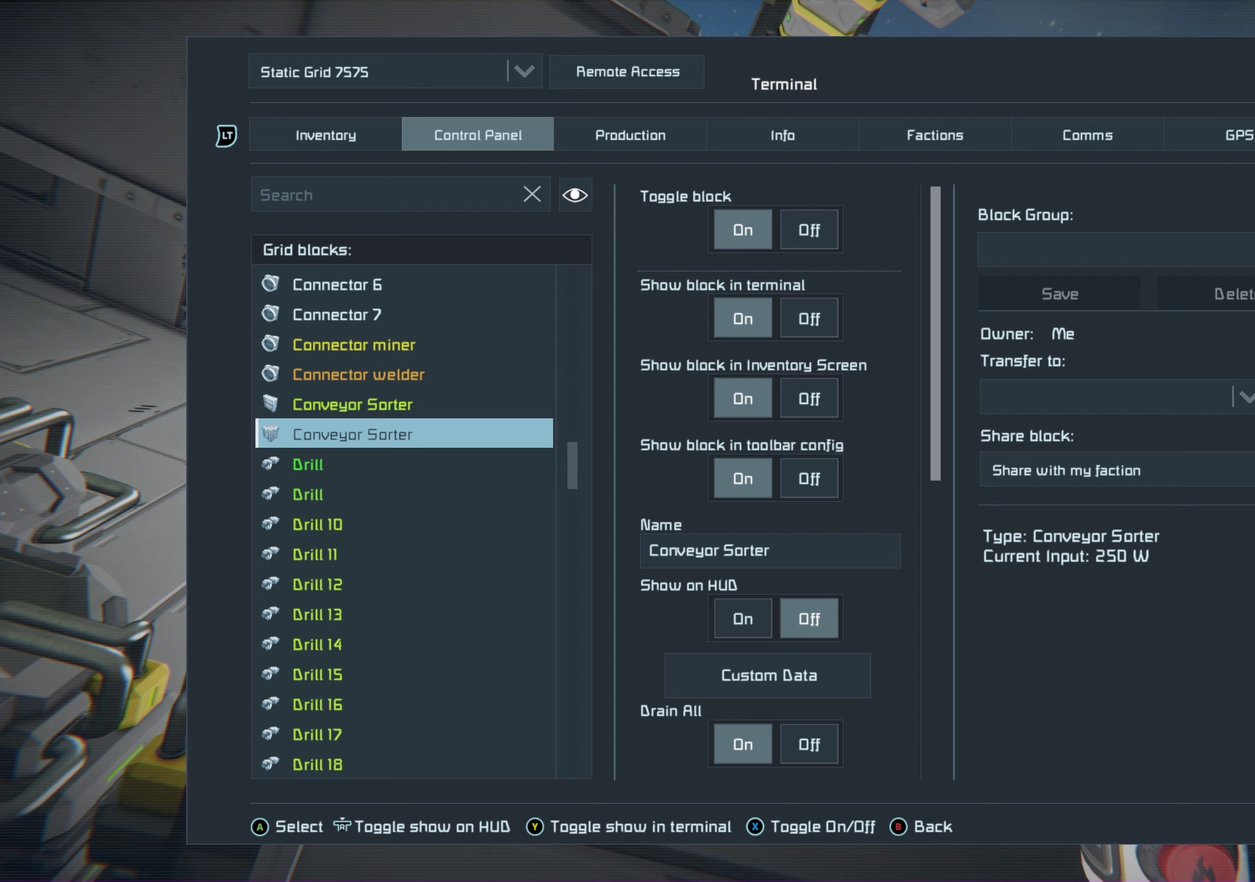
{"dt_ms": 500, "buttons": [], "left_stick": "center", "right_stick": "center", "events": []}
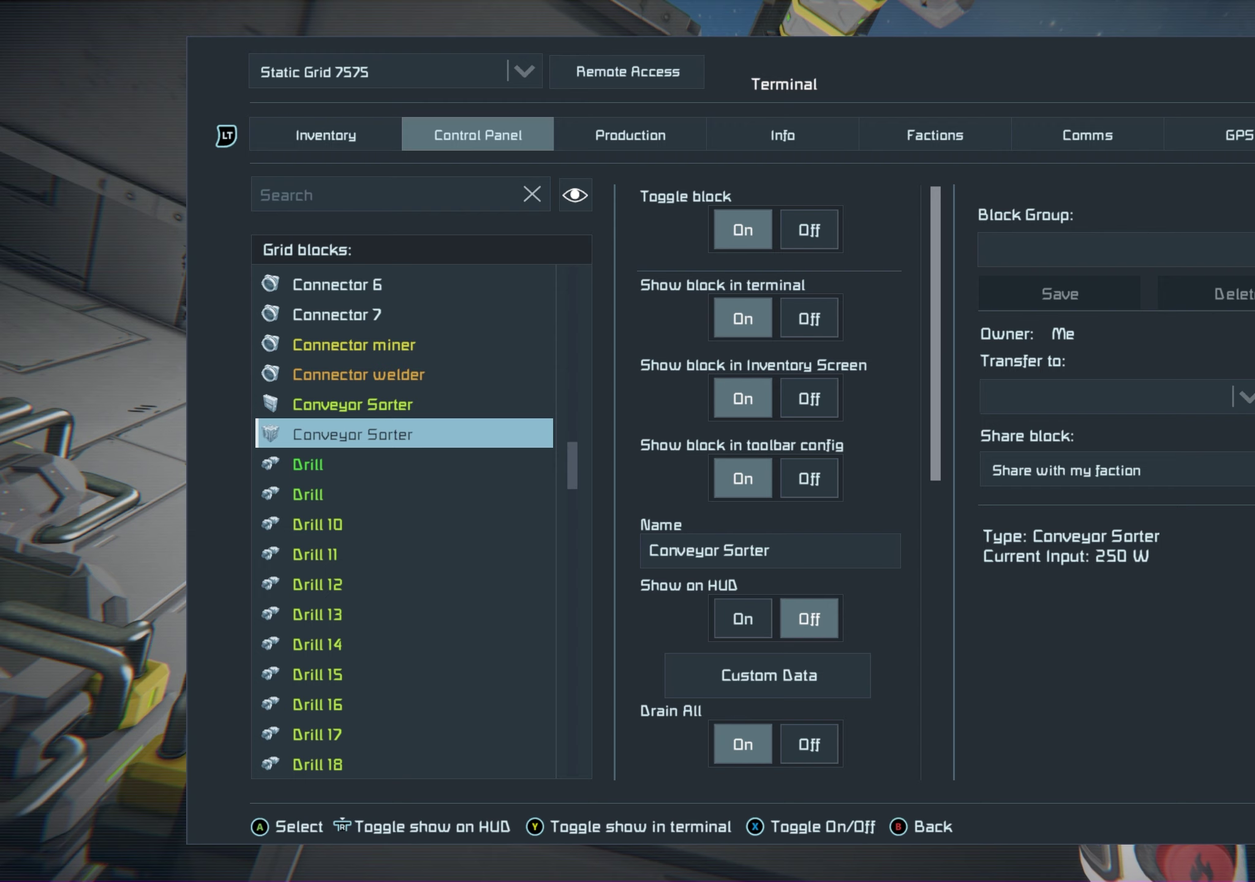
{"dt_ms": 500, "buttons": [], "left_stick": "center", "right_stick": "center", "events": []}
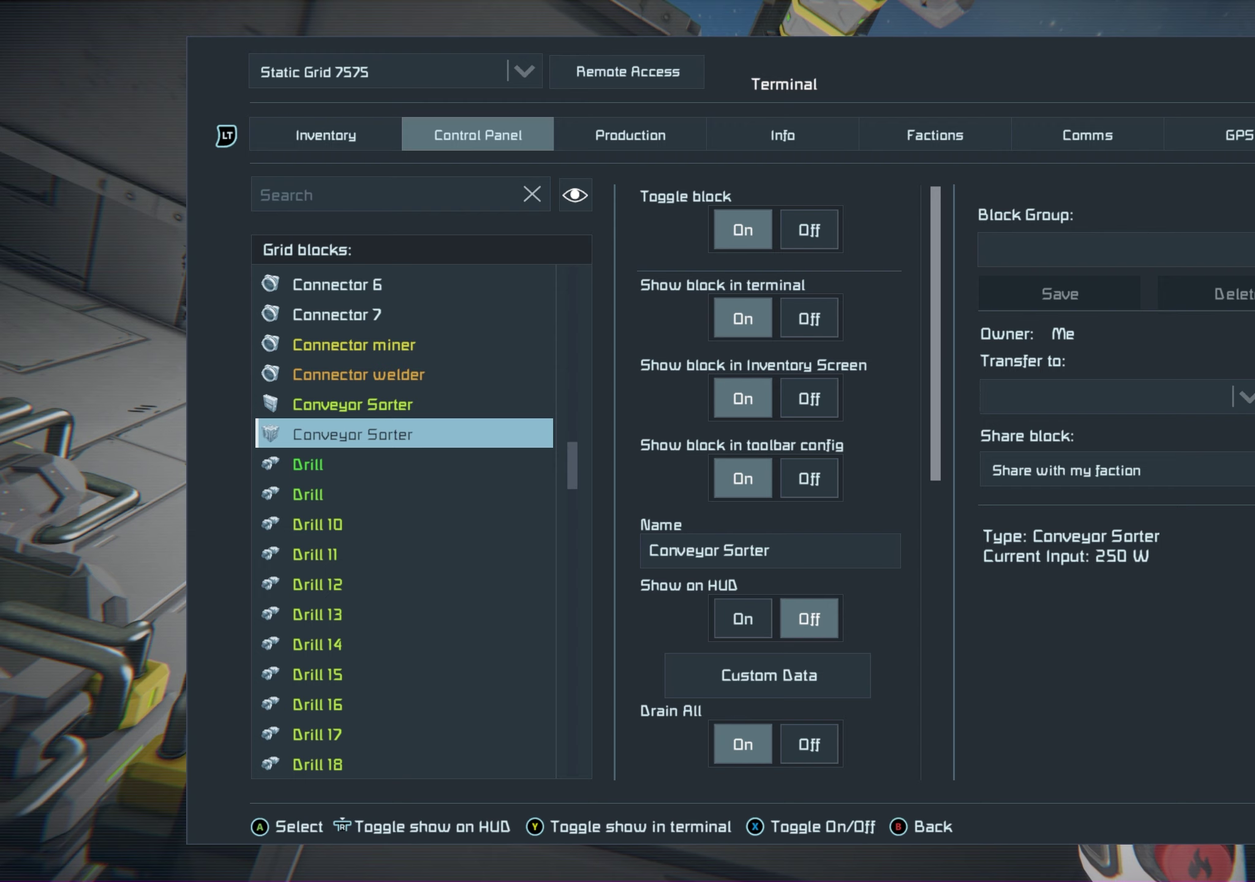
{"dt_ms": 500, "buttons": [], "left_stick": "center", "right_stick": "center", "events": []}
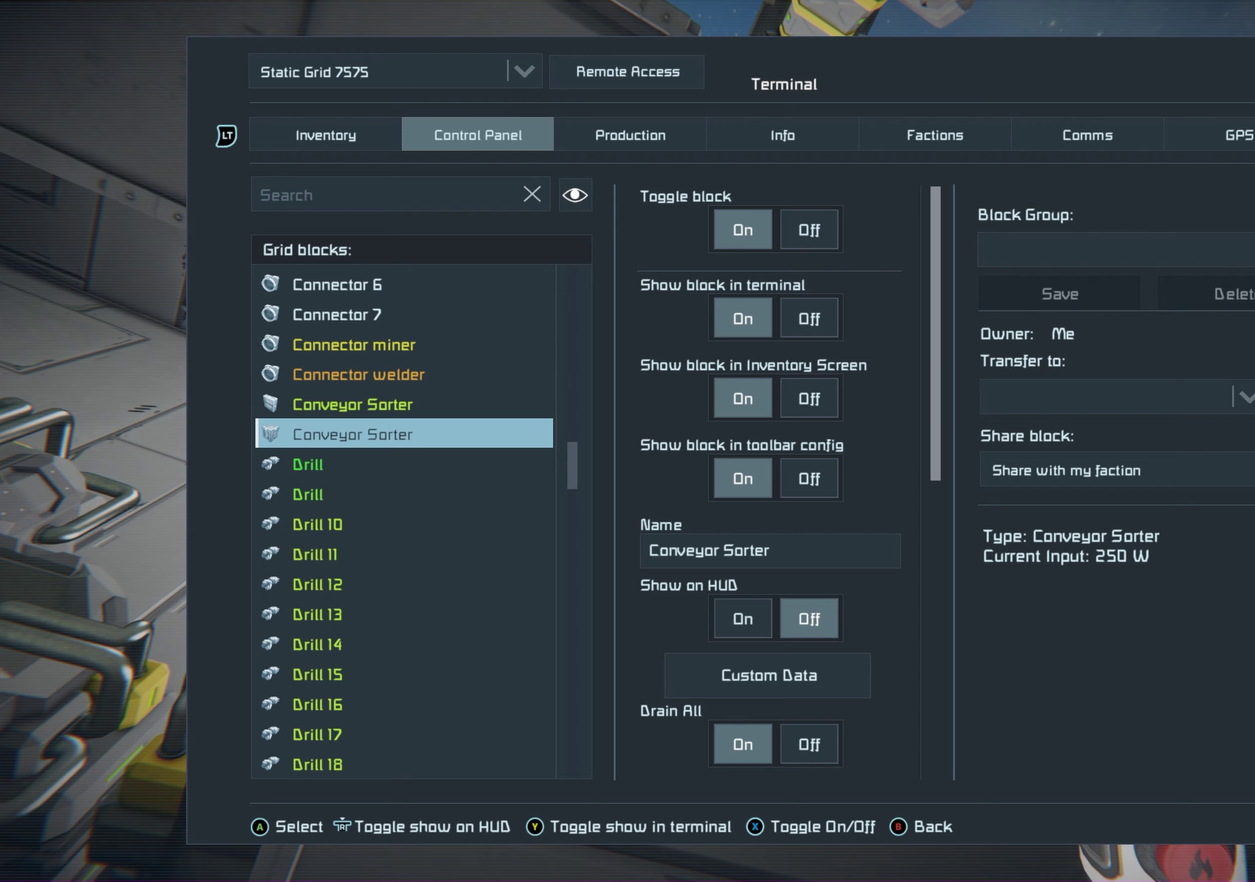
{"dt_ms": 500, "buttons": [], "left_stick": "center", "right_stick": "center", "events": []}
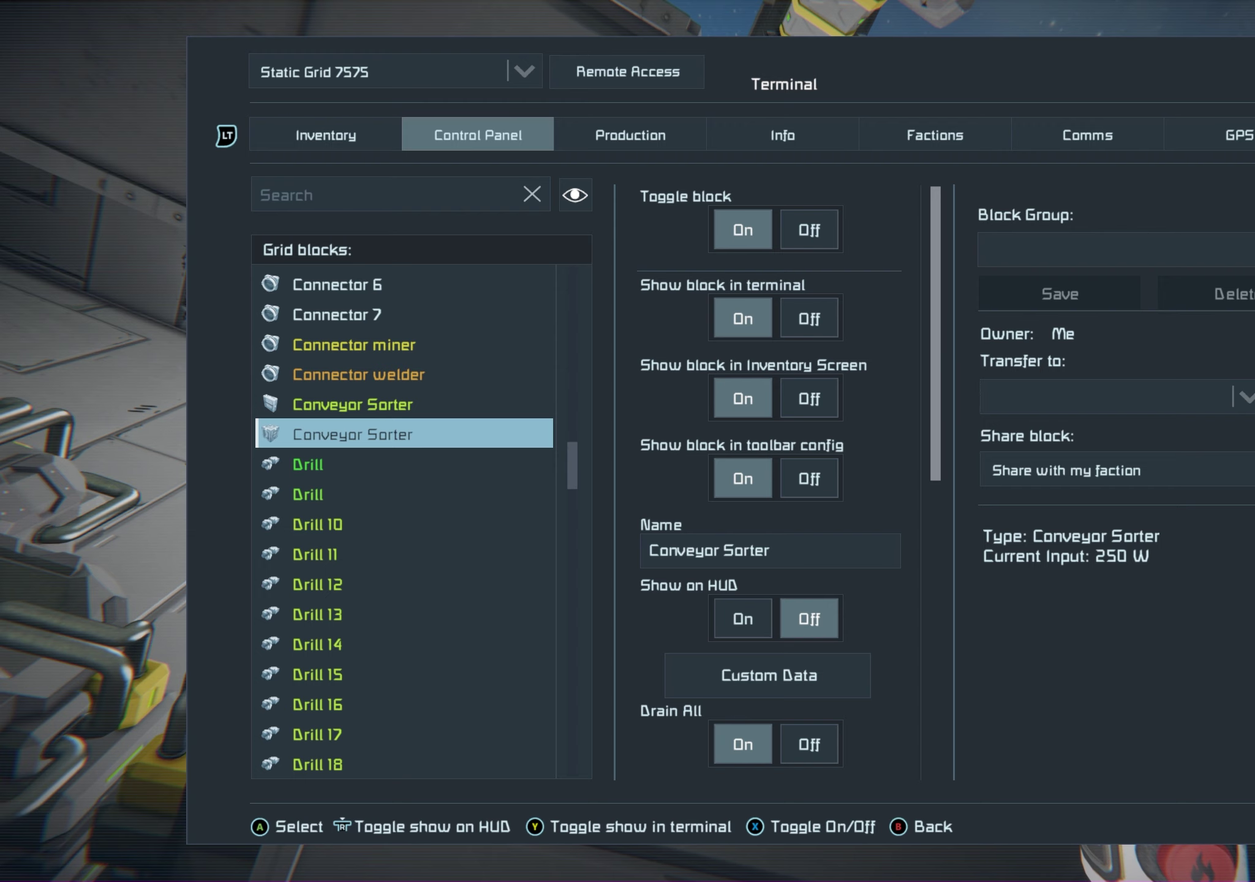
{"dt_ms": 650, "buttons": ["X"], "left_stick": "center", "right_stick": "center", "events": [[567, "X", "down"]]}
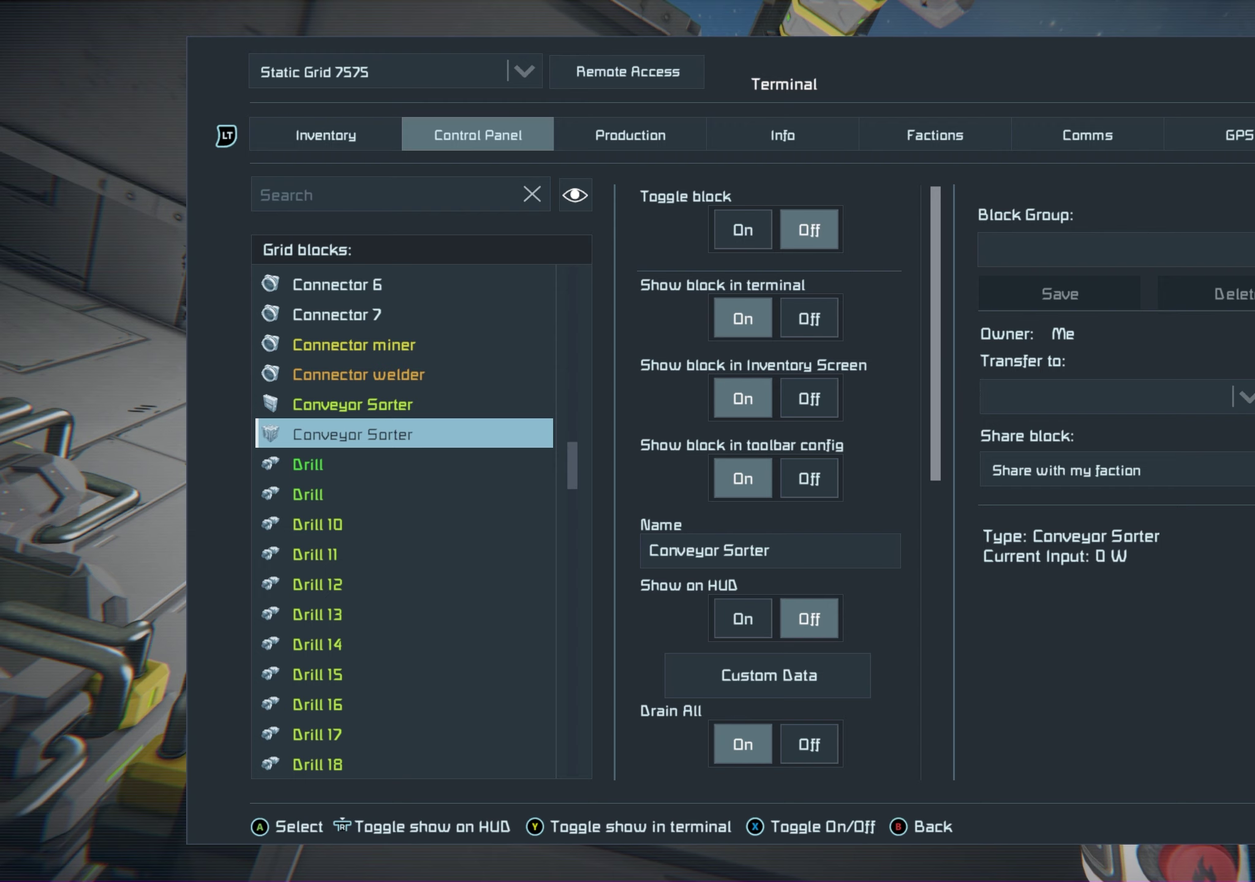
{"dt_ms": 100, "buttons": [], "left_stick": "center", "right_stick": "center", "events": [[50, "X", "up"]]}